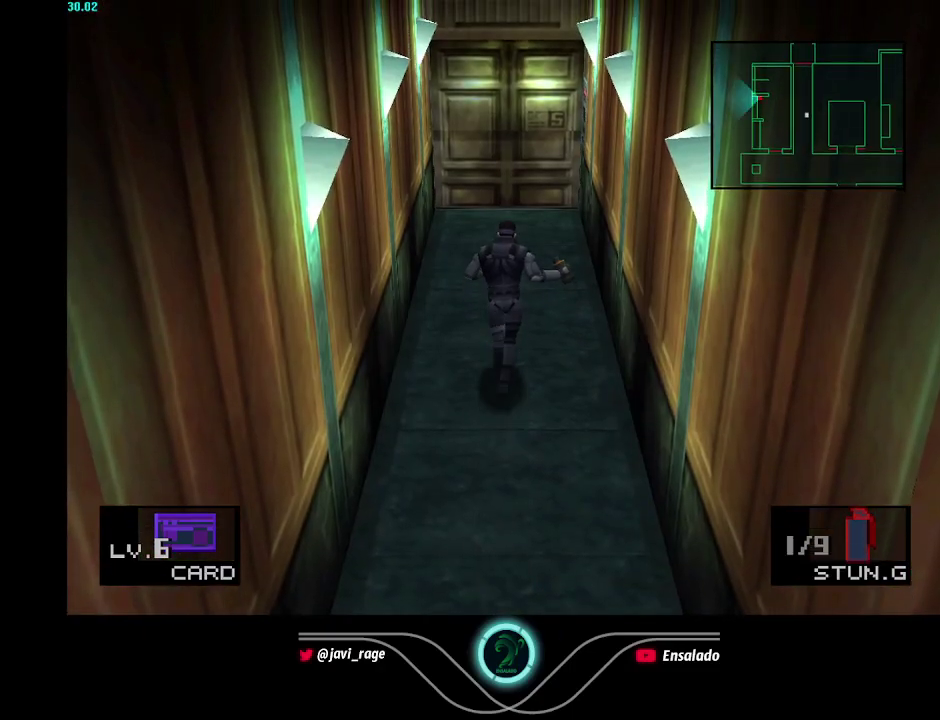
Gameplay with a controller (Xbox layout); each line is a JSON object with the inputs held at the frame after it. "events" lists button and stick changes between this image and that frame as [ms after this image, input, new state], when the widget could be followed in between. Not read: L3 R3.
{"buttons": ["DPAD_UP"], "left_stick": "center", "right_stick": "center", "events": []}
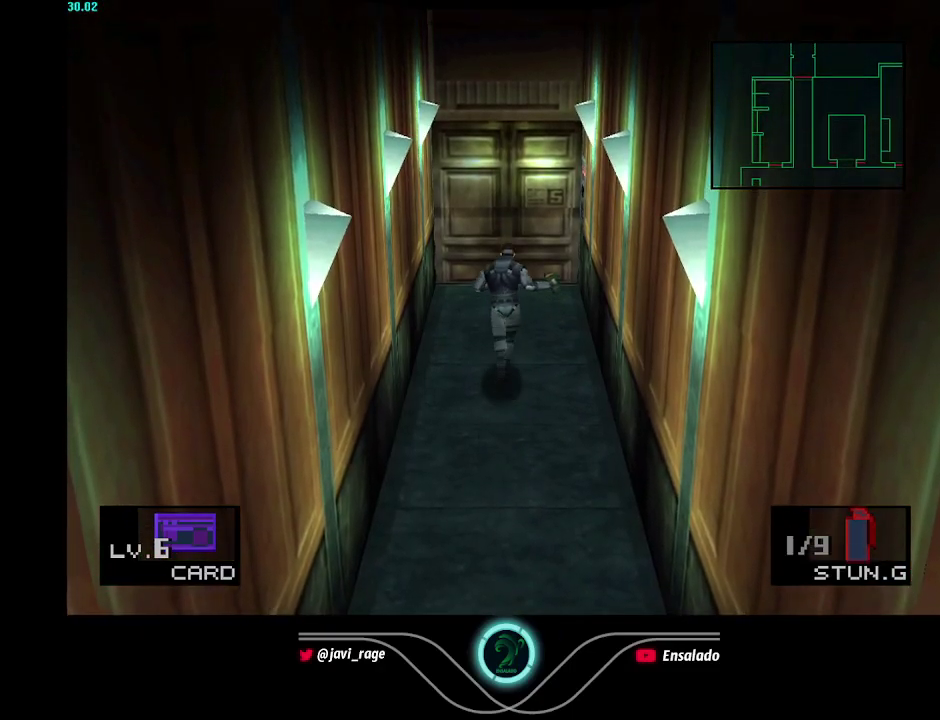
{"buttons": ["DPAD_UP"], "left_stick": "center", "right_stick": "center", "events": []}
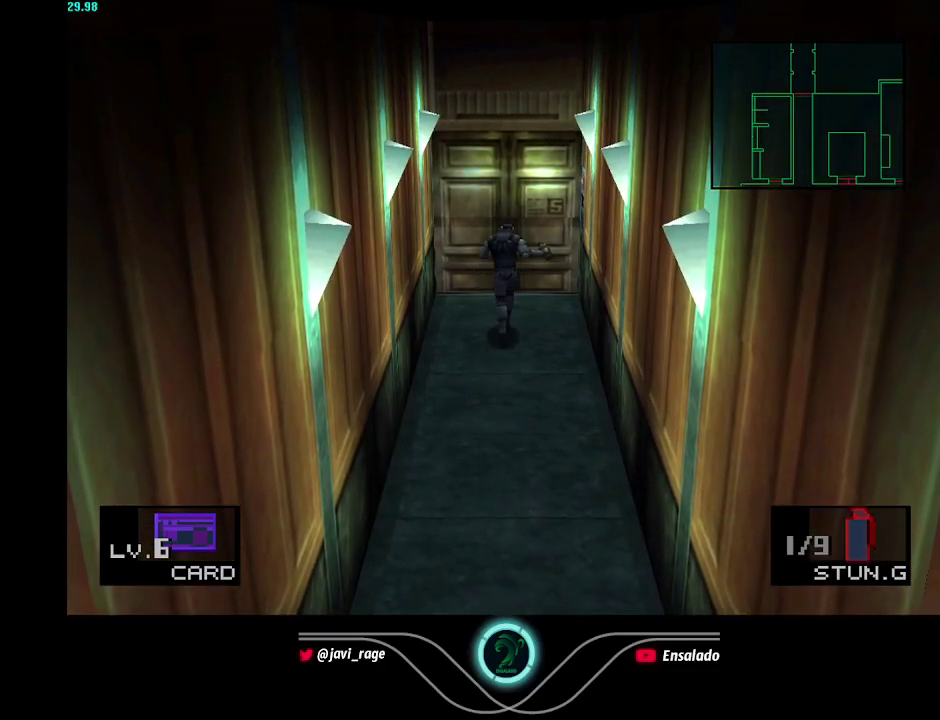
{"buttons": ["DPAD_UP"], "left_stick": "center", "right_stick": "center", "events": []}
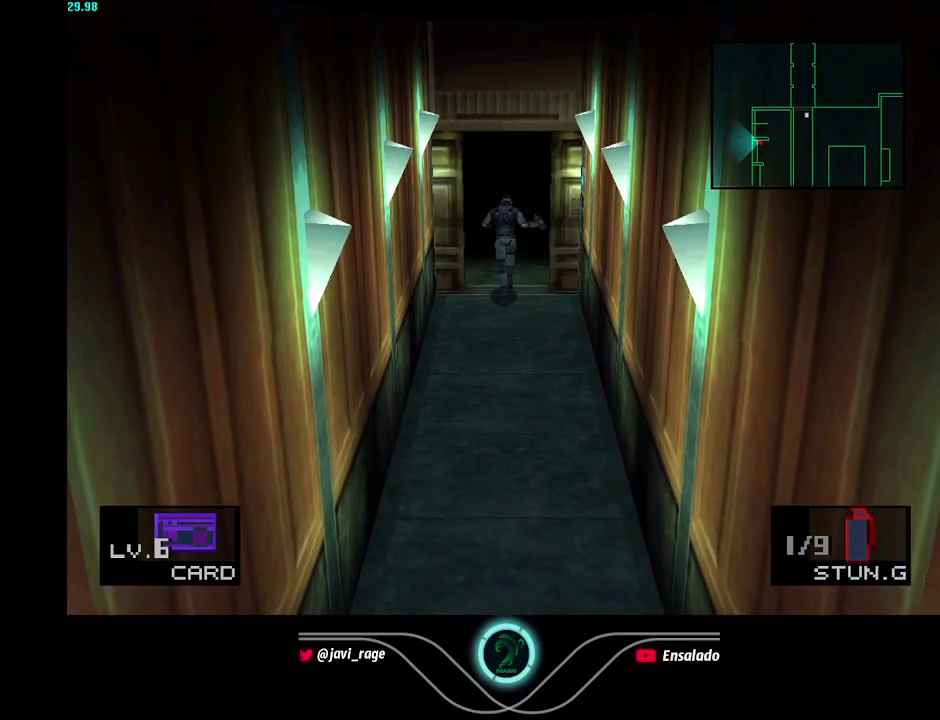
{"buttons": ["DPAD_UP"], "left_stick": "center", "right_stick": "center", "events": []}
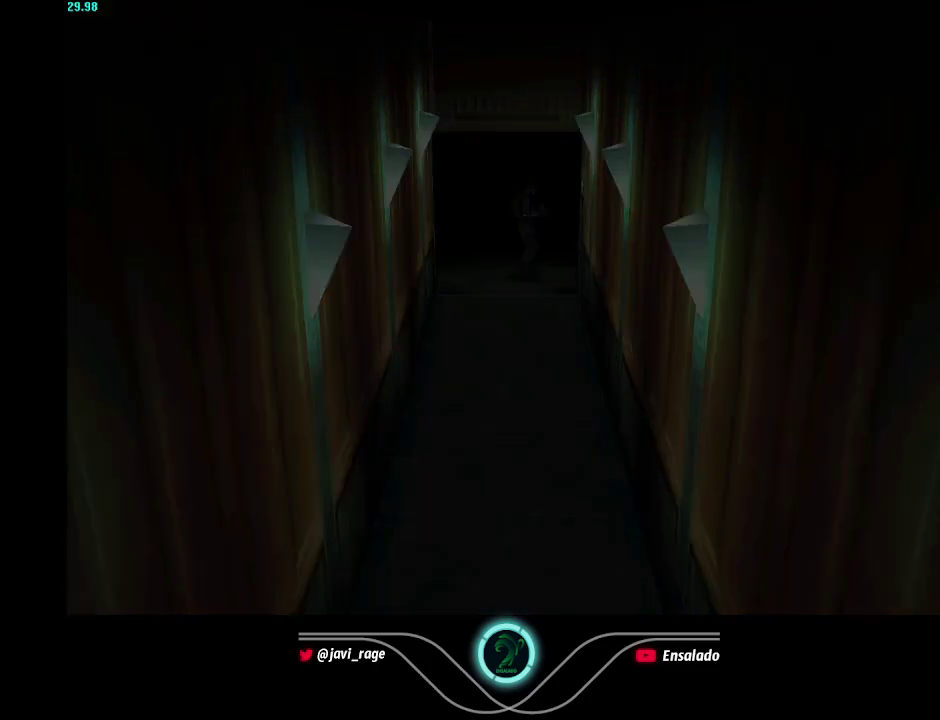
{"buttons": ["DPAD_UP"], "left_stick": "center", "right_stick": "center", "events": []}
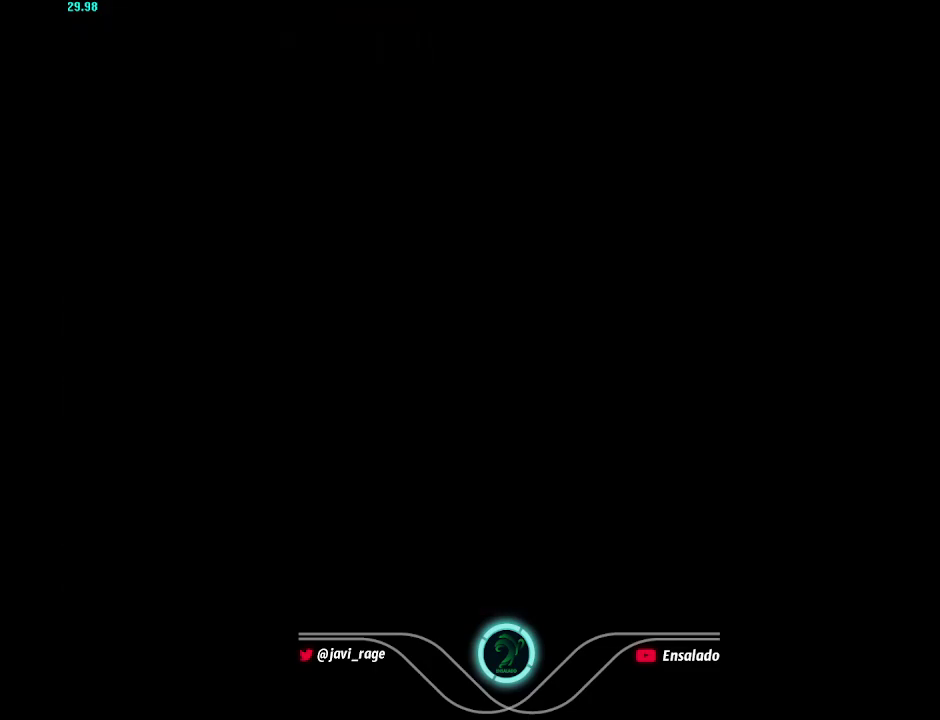
{"buttons": ["DPAD_UP"], "left_stick": "center", "right_stick": "center", "events": []}
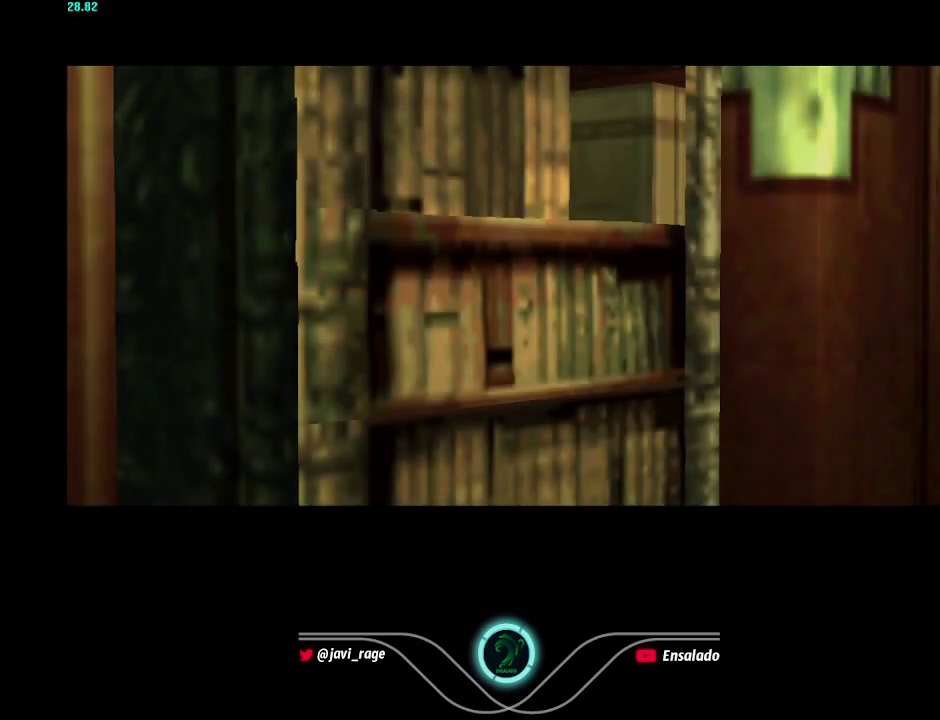
{"buttons": ["DPAD_UP"], "left_stick": "center", "right_stick": "center", "events": []}
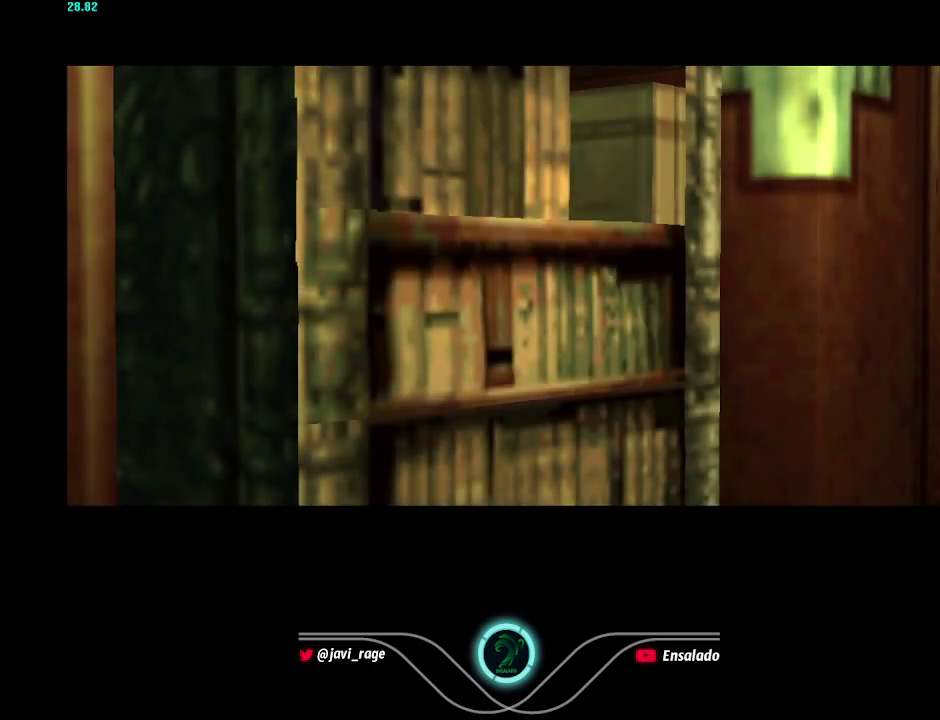
{"buttons": ["DPAD_UP"], "left_stick": "center", "right_stick": "center", "events": []}
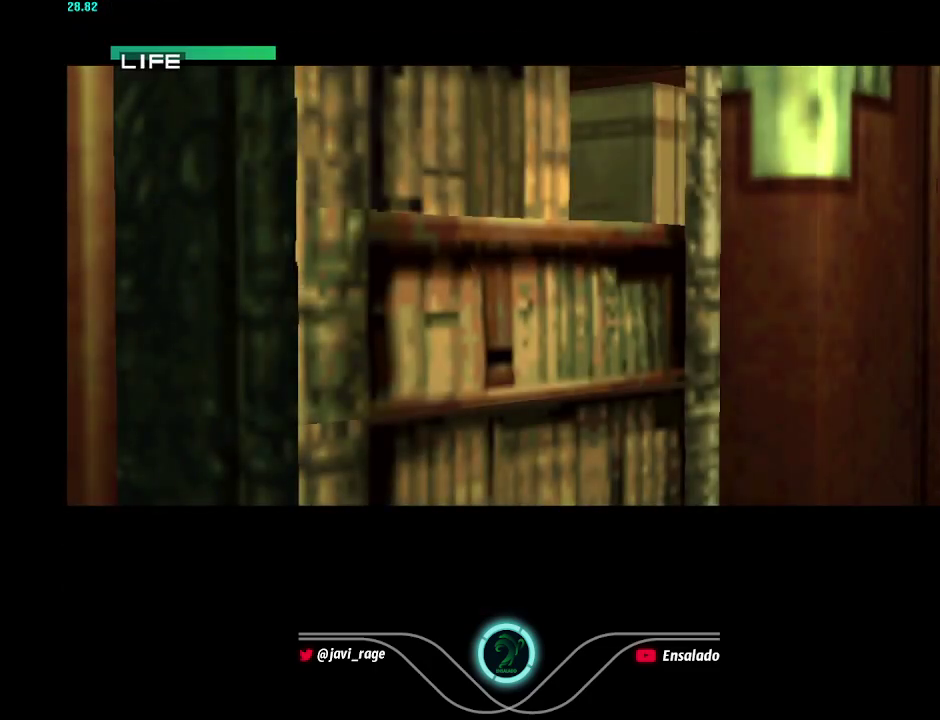
{"buttons": ["DPAD_UP"], "left_stick": "center", "right_stick": "center", "events": []}
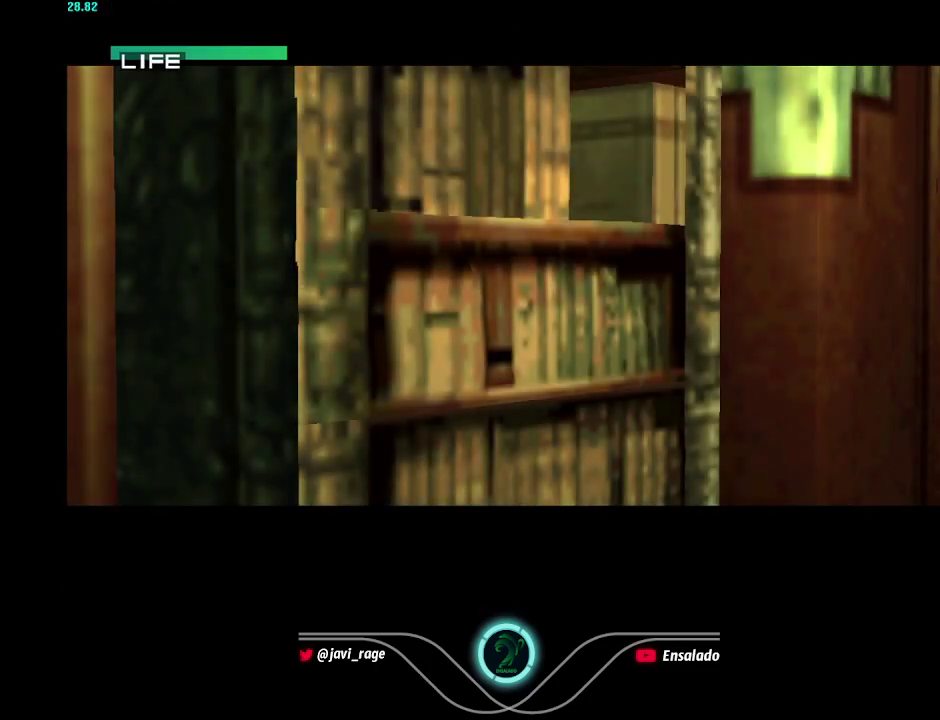
{"buttons": ["DPAD_UP"], "left_stick": "center", "right_stick": "center", "events": []}
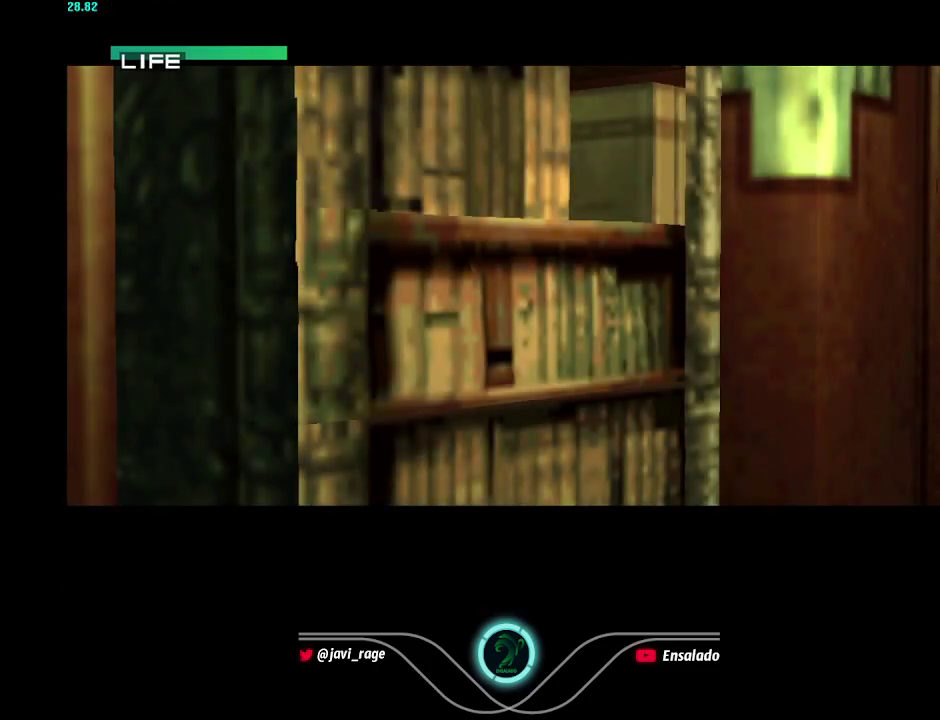
{"buttons": ["DPAD_UP"], "left_stick": "center", "right_stick": "center", "events": []}
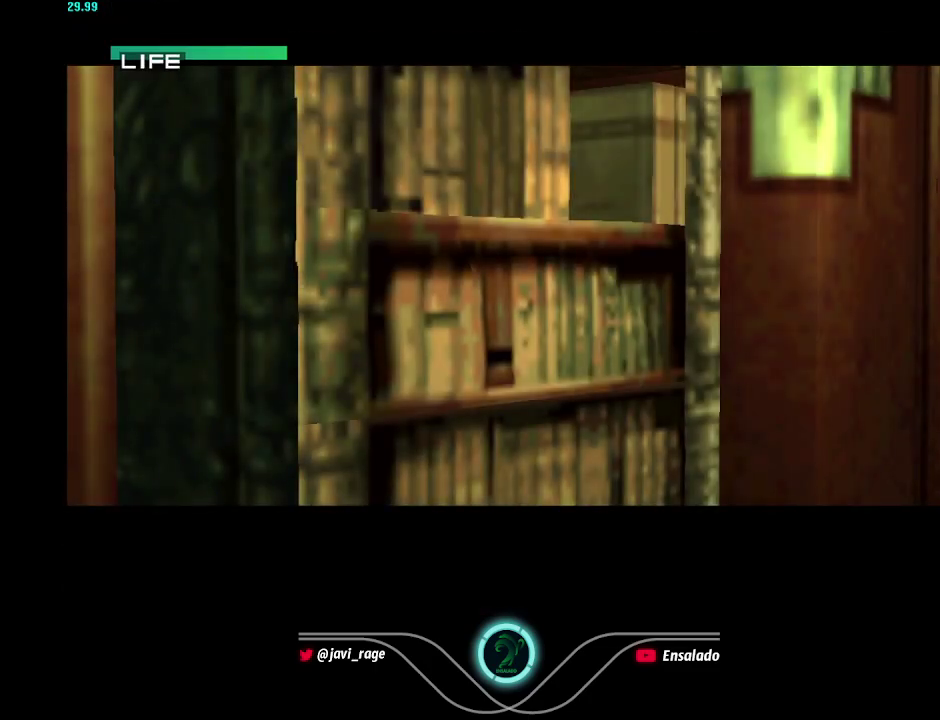
{"buttons": ["DPAD_UP"], "left_stick": "center", "right_stick": "center", "events": []}
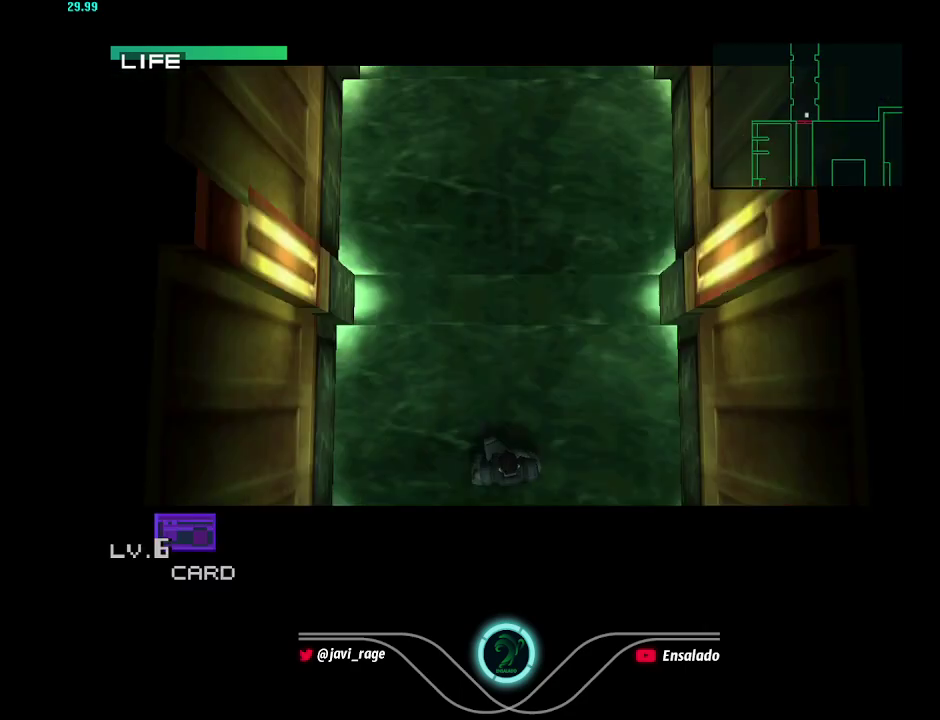
{"buttons": ["DPAD_UP"], "left_stick": "center", "right_stick": "center", "events": [[167, "R1", "down"], [251, "R1", "up"]]}
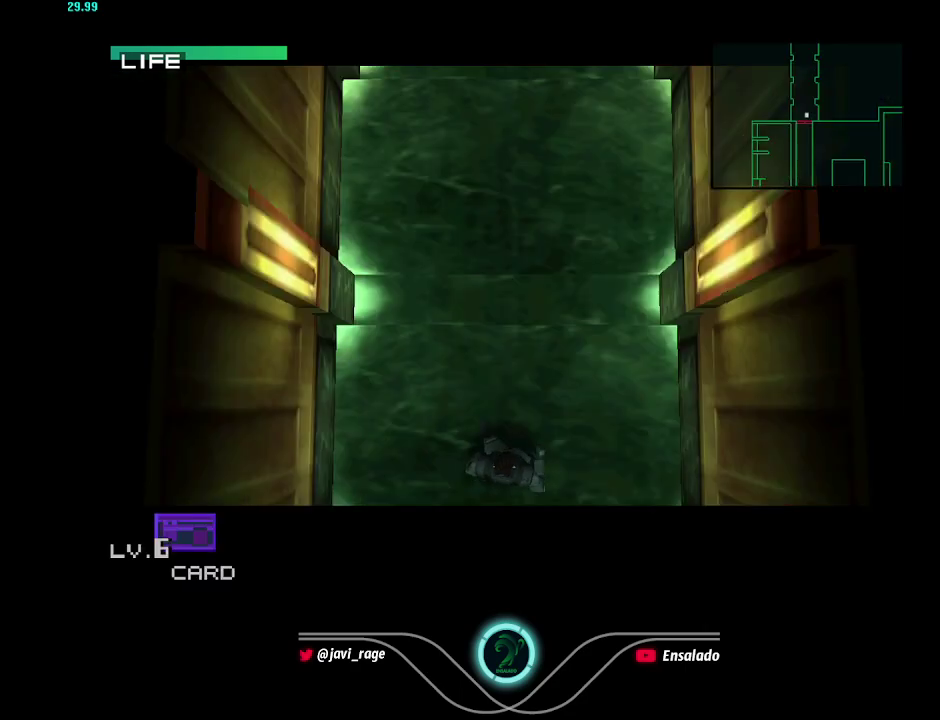
{"buttons": ["DPAD_UP"], "left_stick": "center", "right_stick": "center", "events": []}
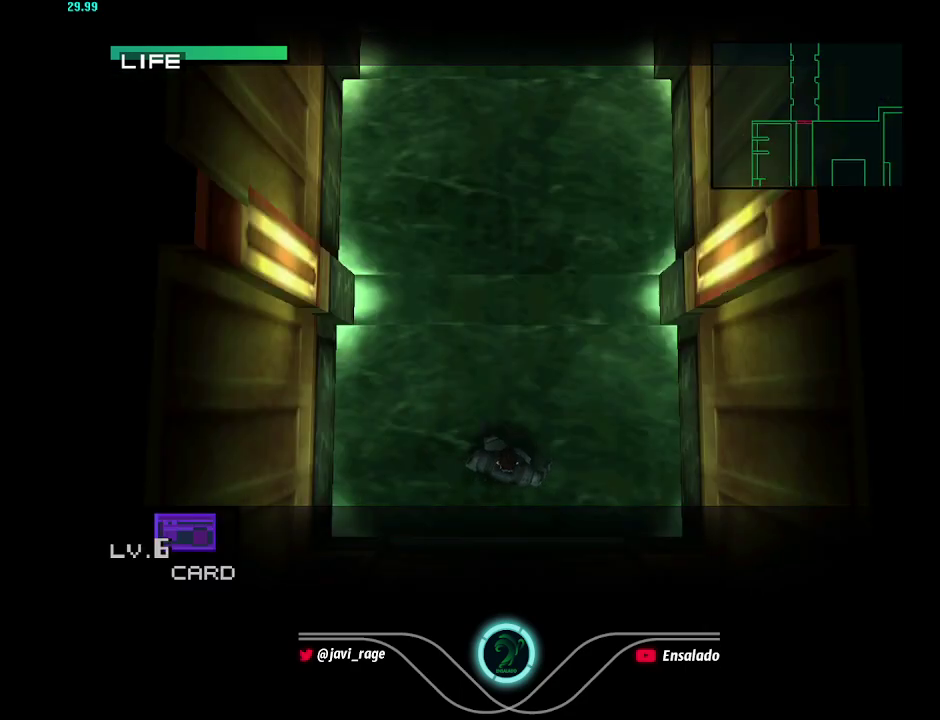
{"buttons": ["DPAD_UP"], "left_stick": "center", "right_stick": "center", "events": []}
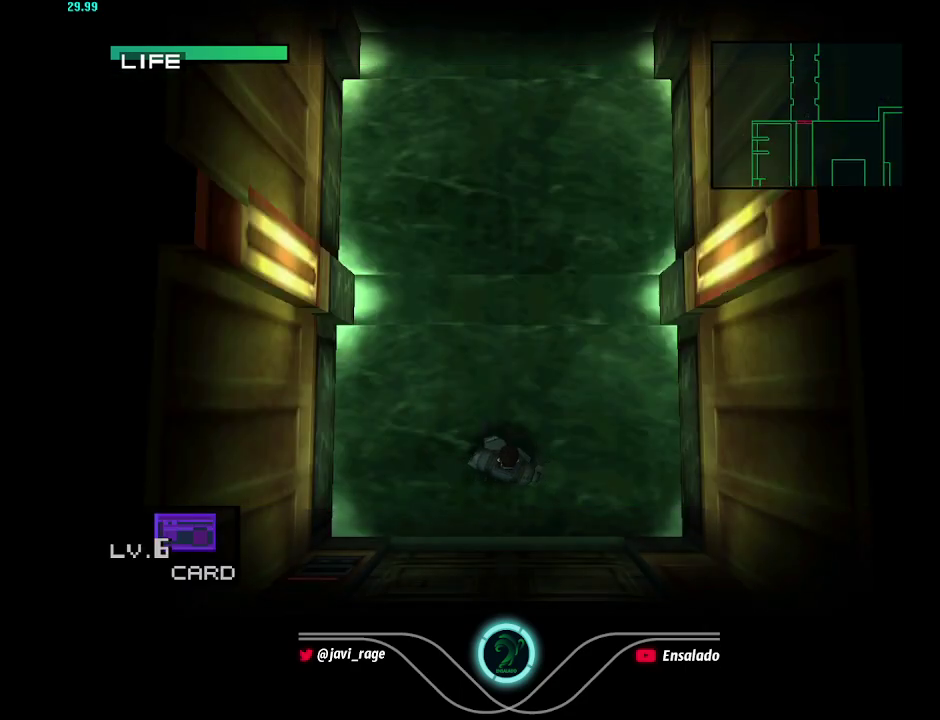
{"buttons": ["DPAD_UP"], "left_stick": "center", "right_stick": "center", "events": [[50, "R1", "down"], [134, "R1", "up"]]}
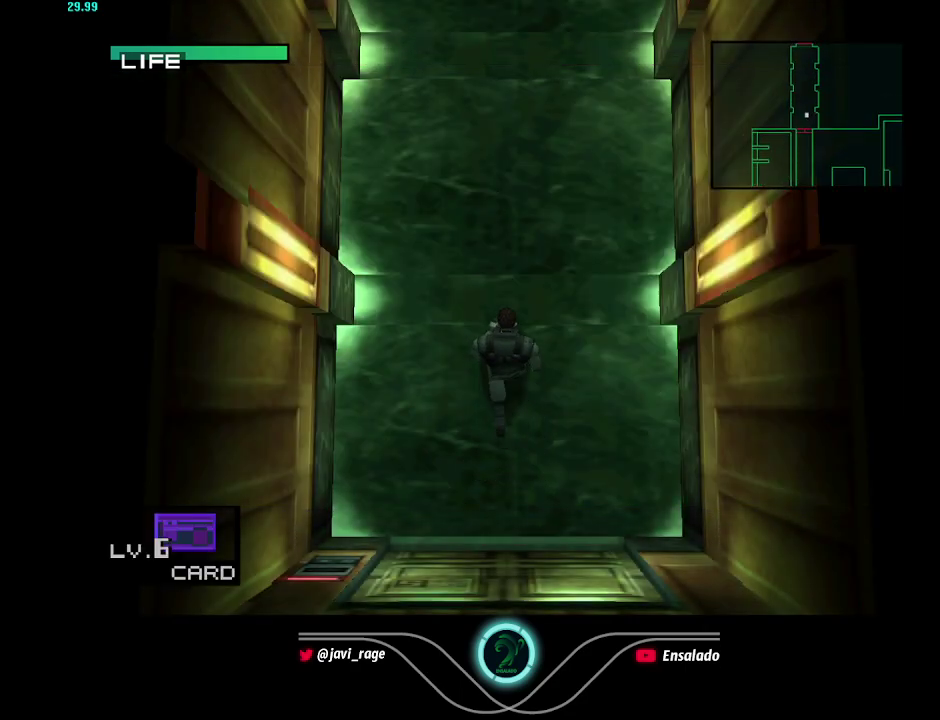
{"buttons": ["DPAD_UP"], "left_stick": "center", "right_stick": "center", "events": [[33, "R1", "down"], [133, "R1", "up"]]}
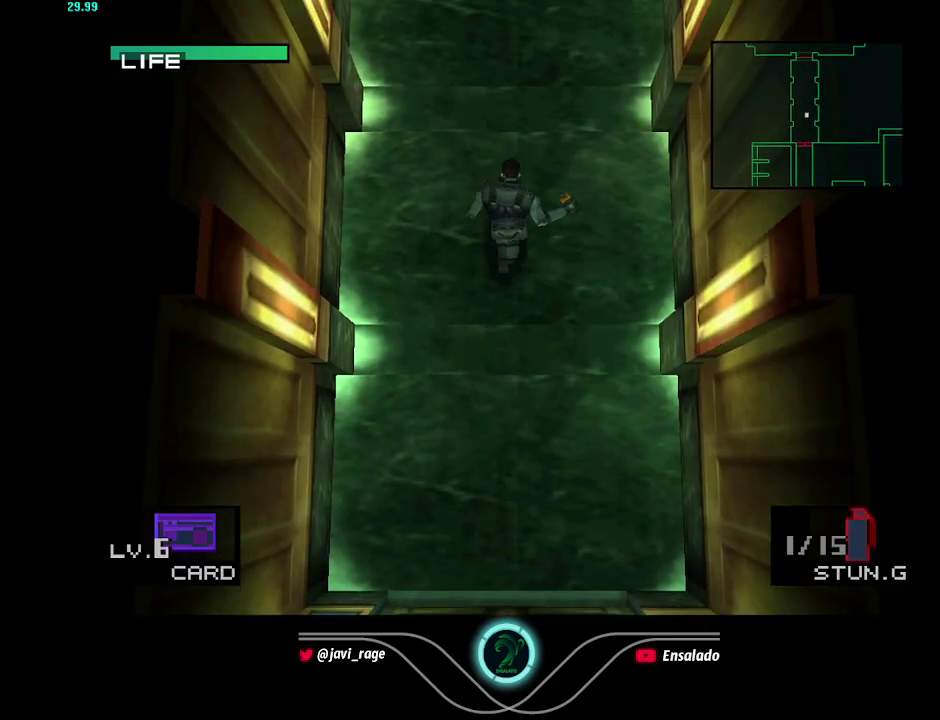
{"buttons": ["DPAD_UP"], "left_stick": "center", "right_stick": "center", "events": []}
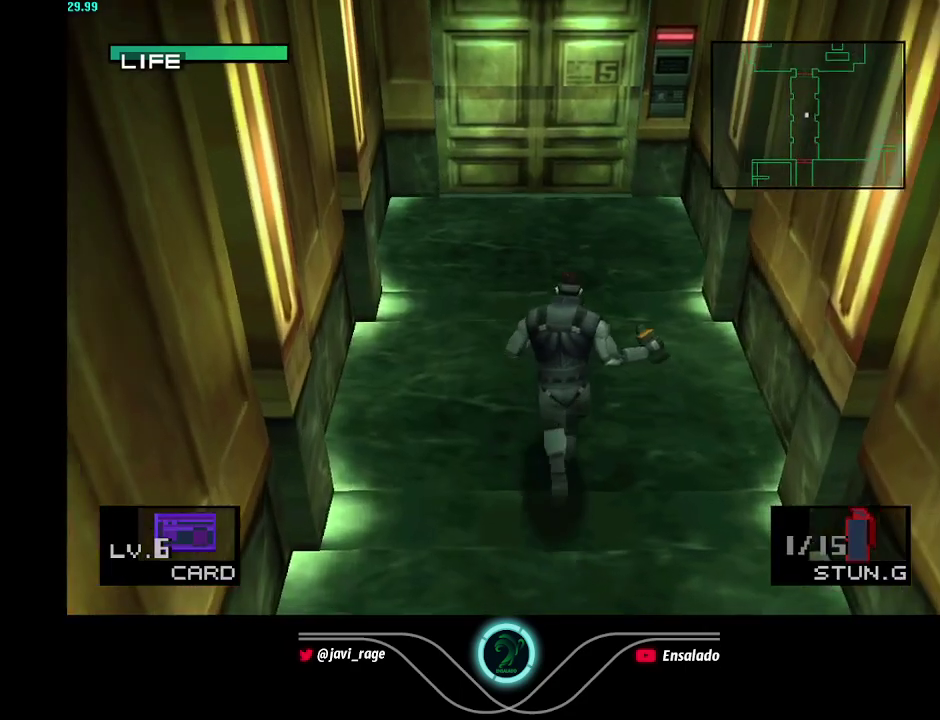
{"buttons": ["DPAD_UP"], "left_stick": "center", "right_stick": "center", "events": []}
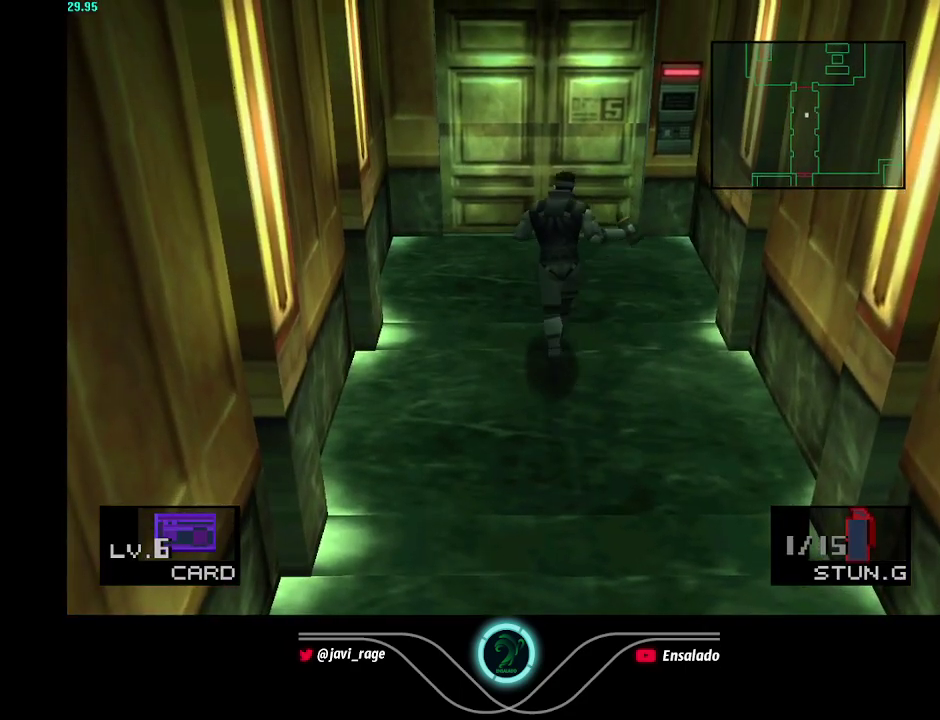
{"buttons": ["DPAD_UP"], "left_stick": "center", "right_stick": "center", "events": []}
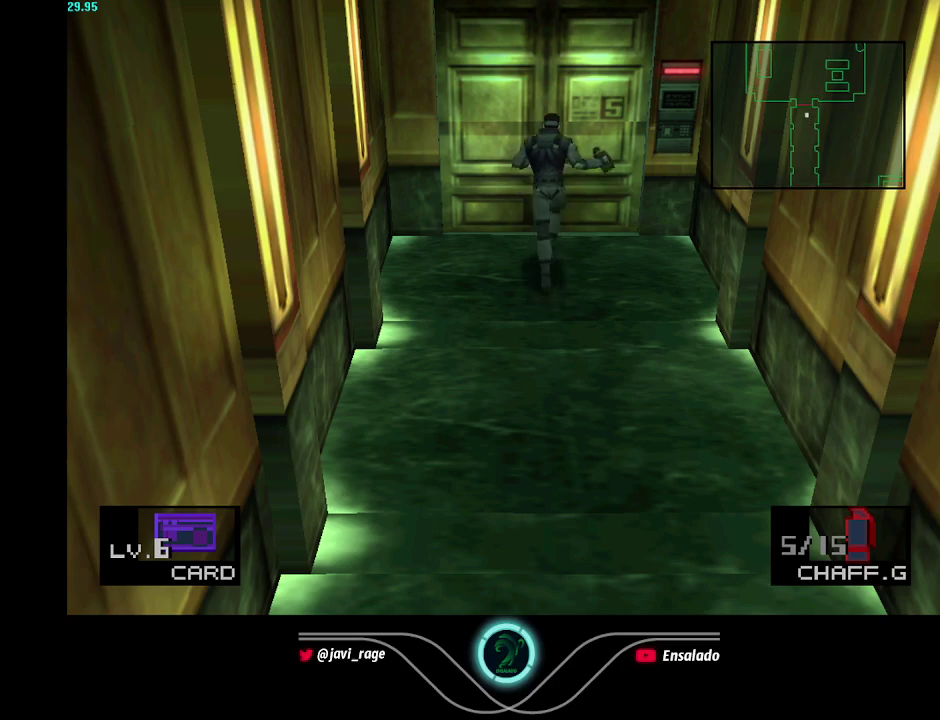
{"buttons": ["DPAD_UP"], "left_stick": "center", "right_stick": "center", "events": []}
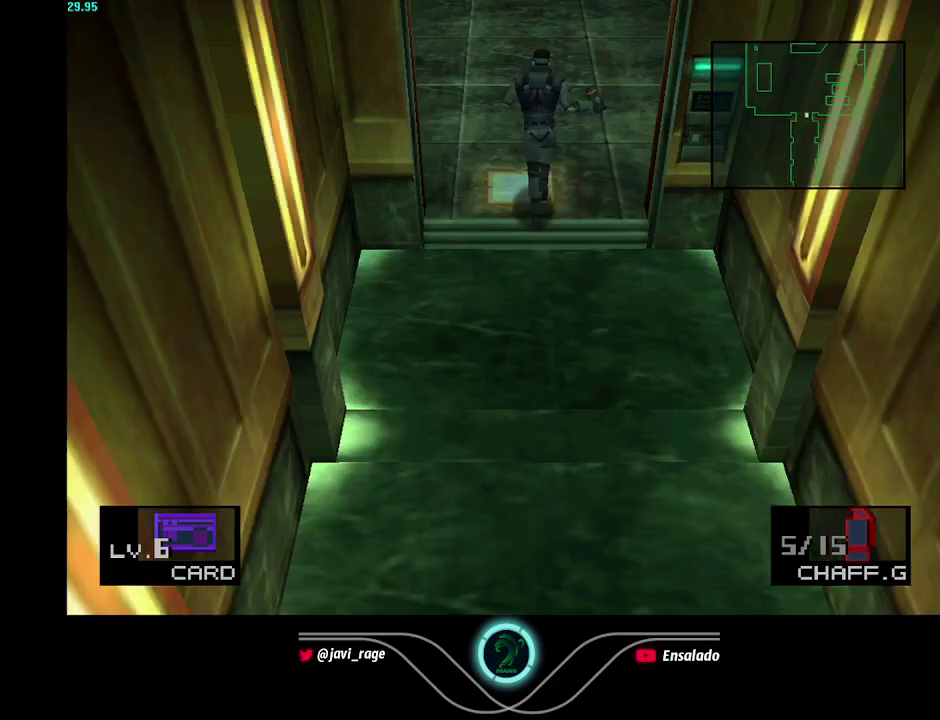
{"buttons": ["DPAD_UP", "DPAD_RIGHT"], "left_stick": "center", "right_stick": "center", "events": [[184, "DPAD_RIGHT", "down"]]}
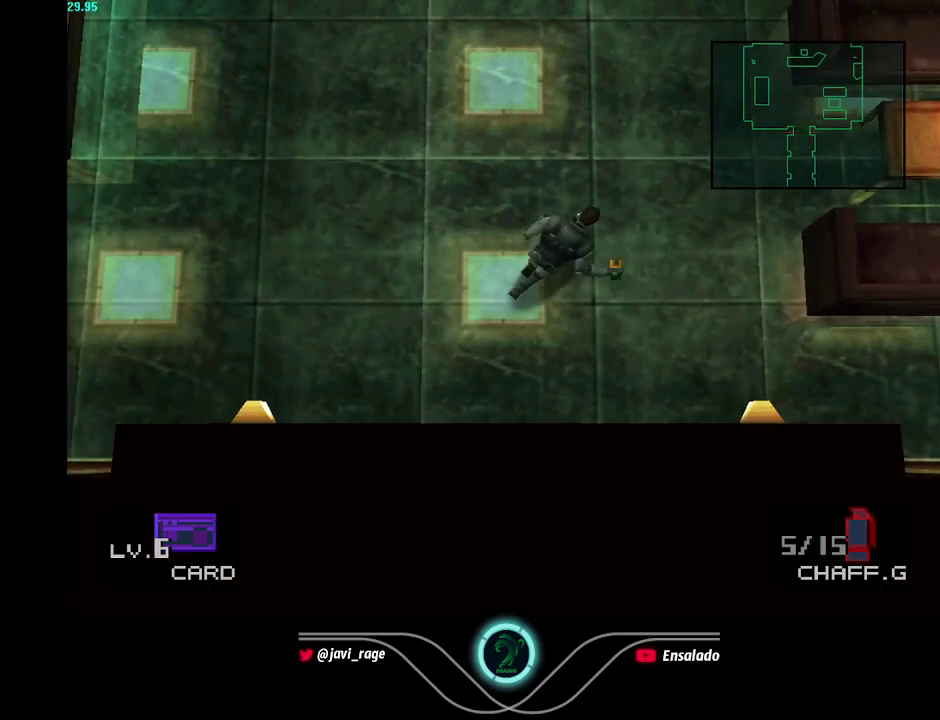
{"buttons": ["DPAD_UP"], "left_stick": "center", "right_stick": "center", "events": [[483, "DPAD_RIGHT", "up"]]}
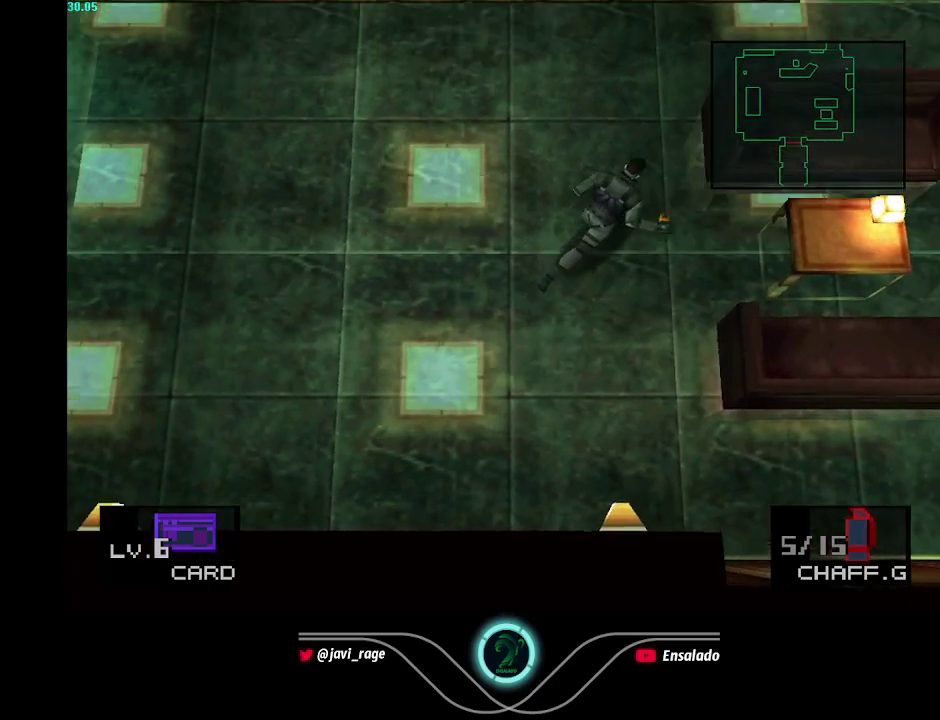
{"buttons": ["DPAD_UP", "DPAD_RIGHT"], "left_stick": "center", "right_stick": "center", "events": [[350, "DPAD_RIGHT", "down"]]}
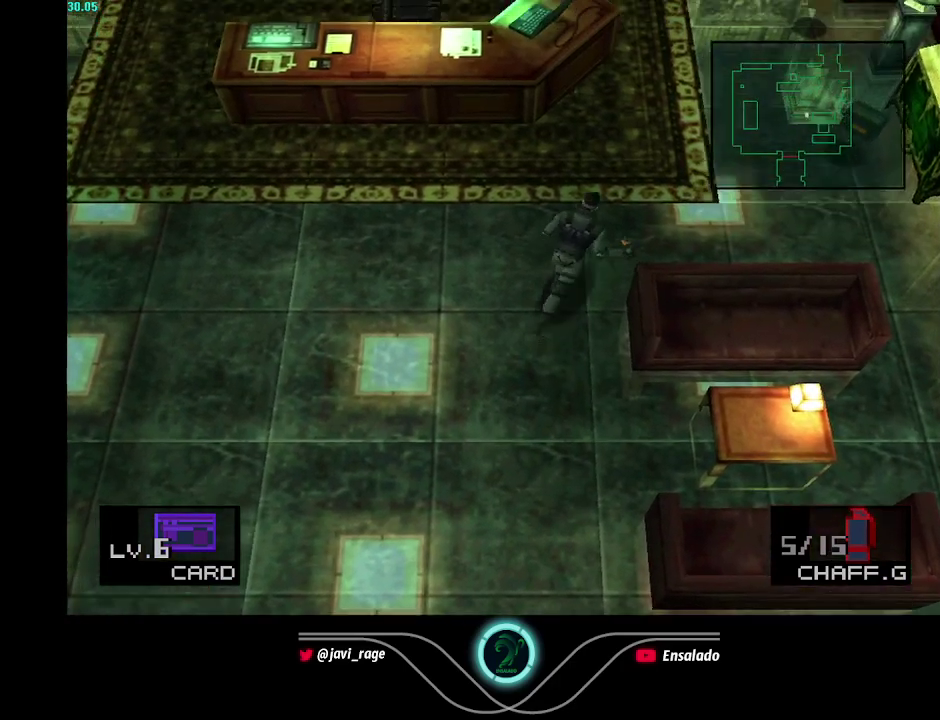
{"buttons": ["DPAD_UP", "DPAD_RIGHT"], "left_stick": "center", "right_stick": "center", "events": []}
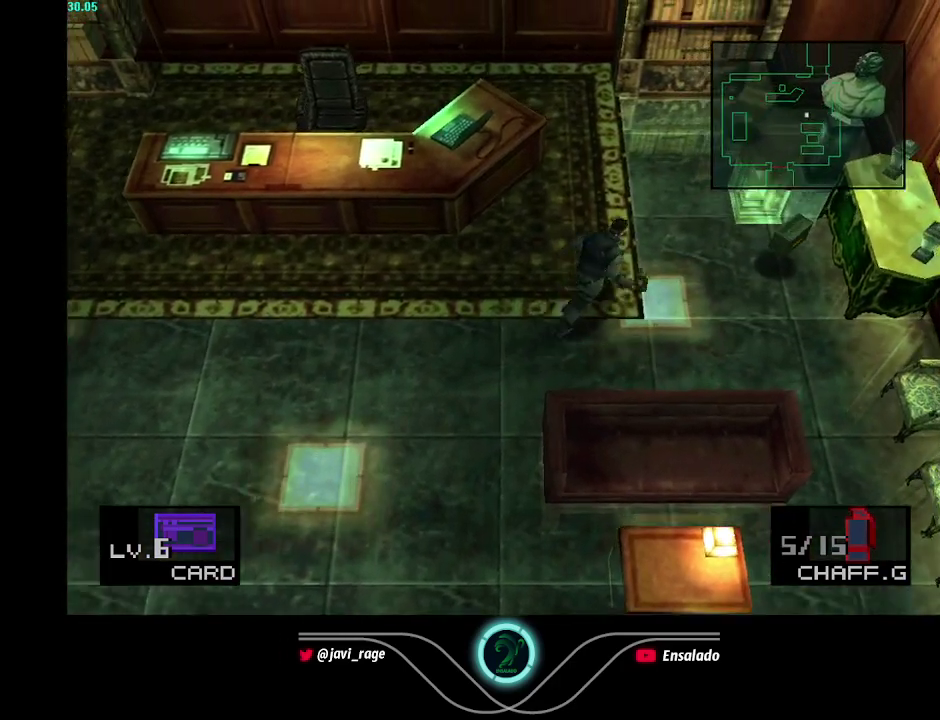
{"buttons": ["DPAD_UP"], "left_stick": "center", "right_stick": "center", "events": [[267, "DPAD_RIGHT", "up"]]}
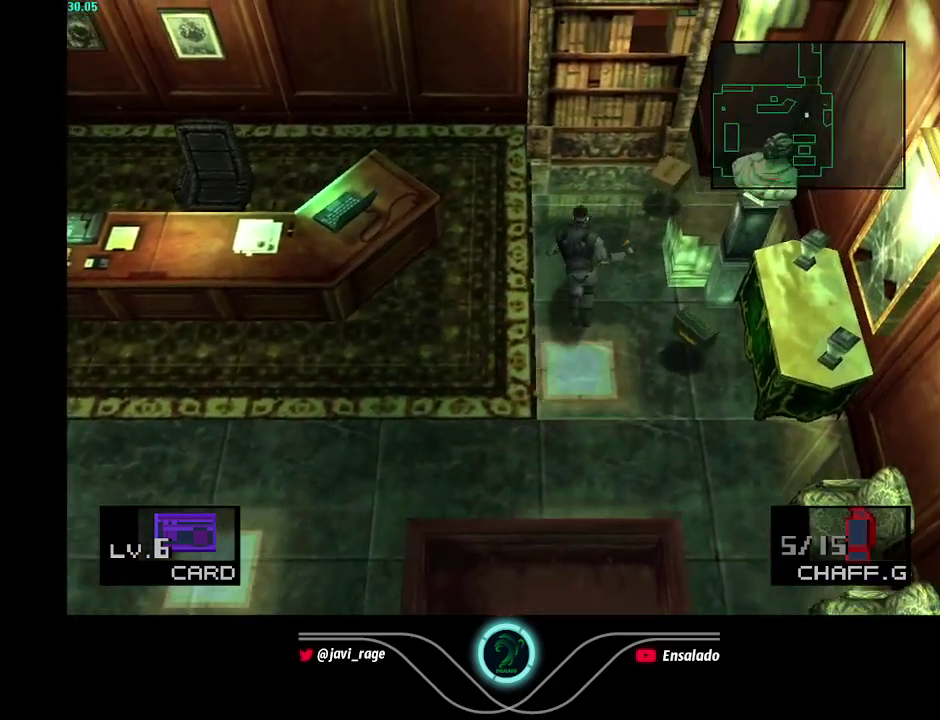
{"buttons": ["DPAD_UP"], "left_stick": "center", "right_stick": "center", "events": []}
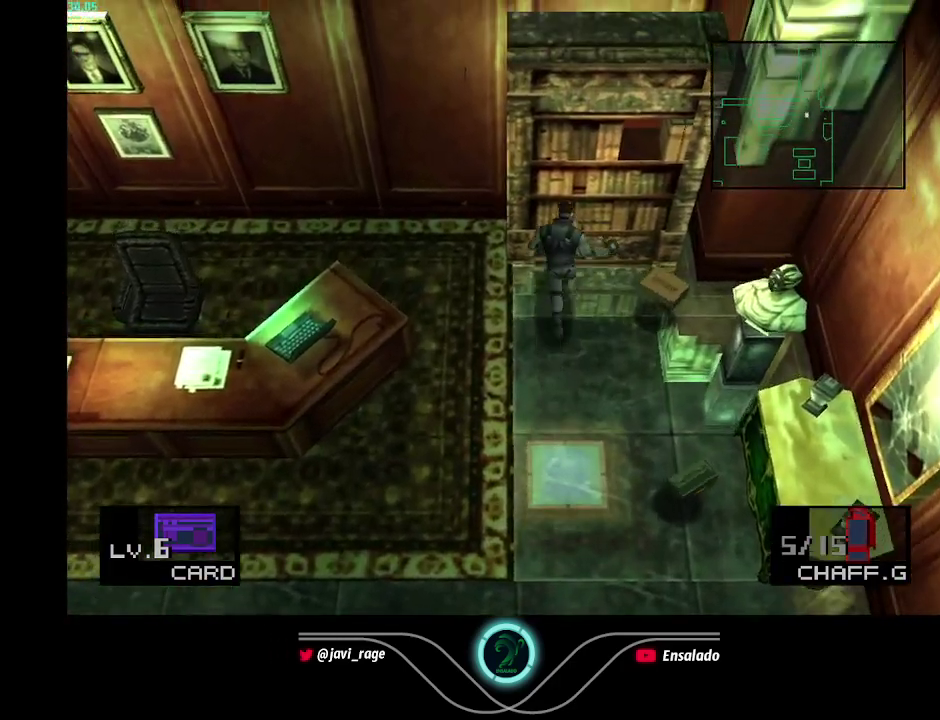
{"buttons": ["DPAD_UP"], "left_stick": "center", "right_stick": "center", "events": []}